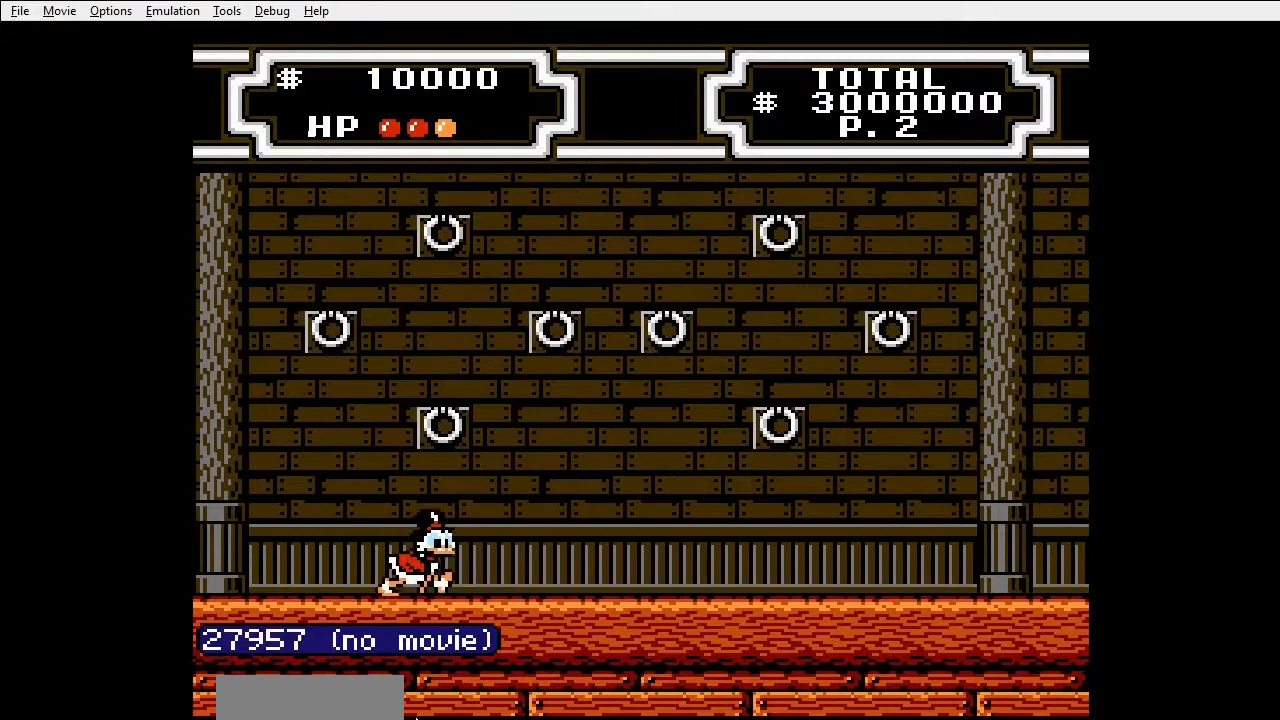
Gameplay with a controller (Nintendo layout); each line is a JSON object with the inputs held at the frame after it (dt_ms = milliseconds from this image to that frame). "events" lists button and stick changes between this image and that frame as [ms after this image, input, new state], when the widget could be followed in between. Not read: L3 R3 START.
{"dt_ms": 500, "buttons": ["DPAD_RIGHT"], "events": []}
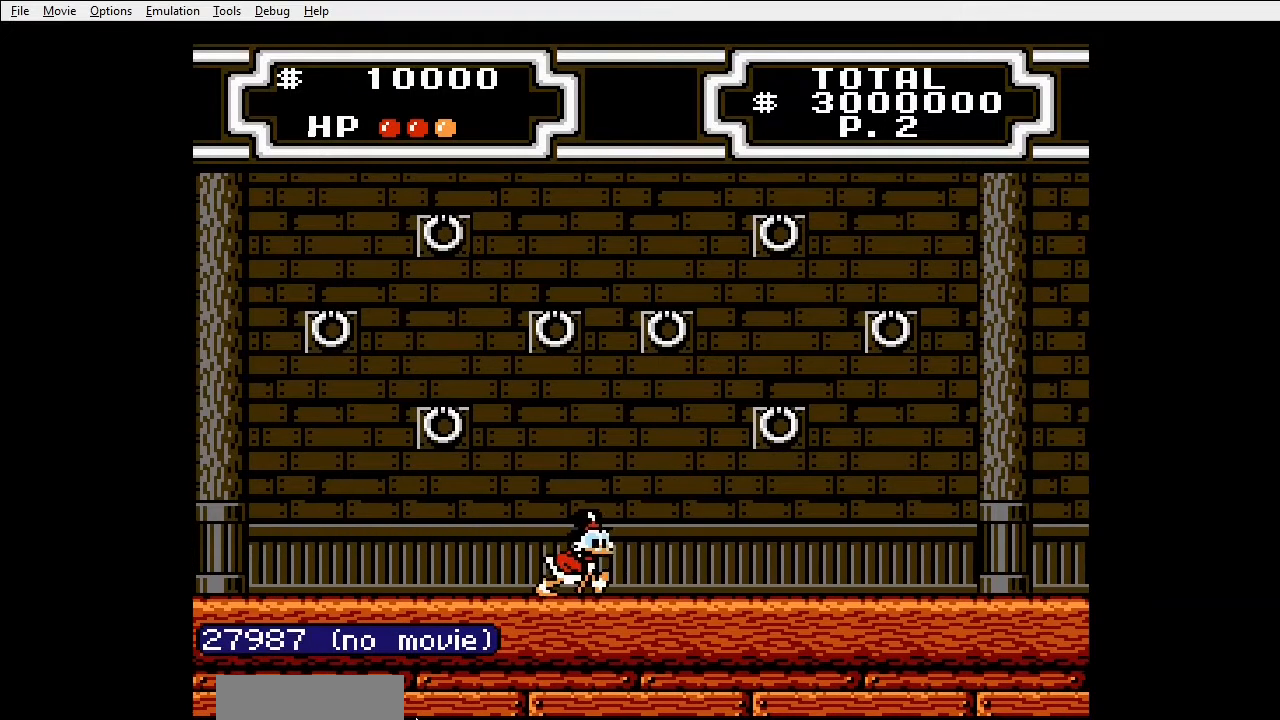
{"dt_ms": 500, "buttons": ["A", "DPAD_RIGHT"], "events": [[500, "A", "down"]]}
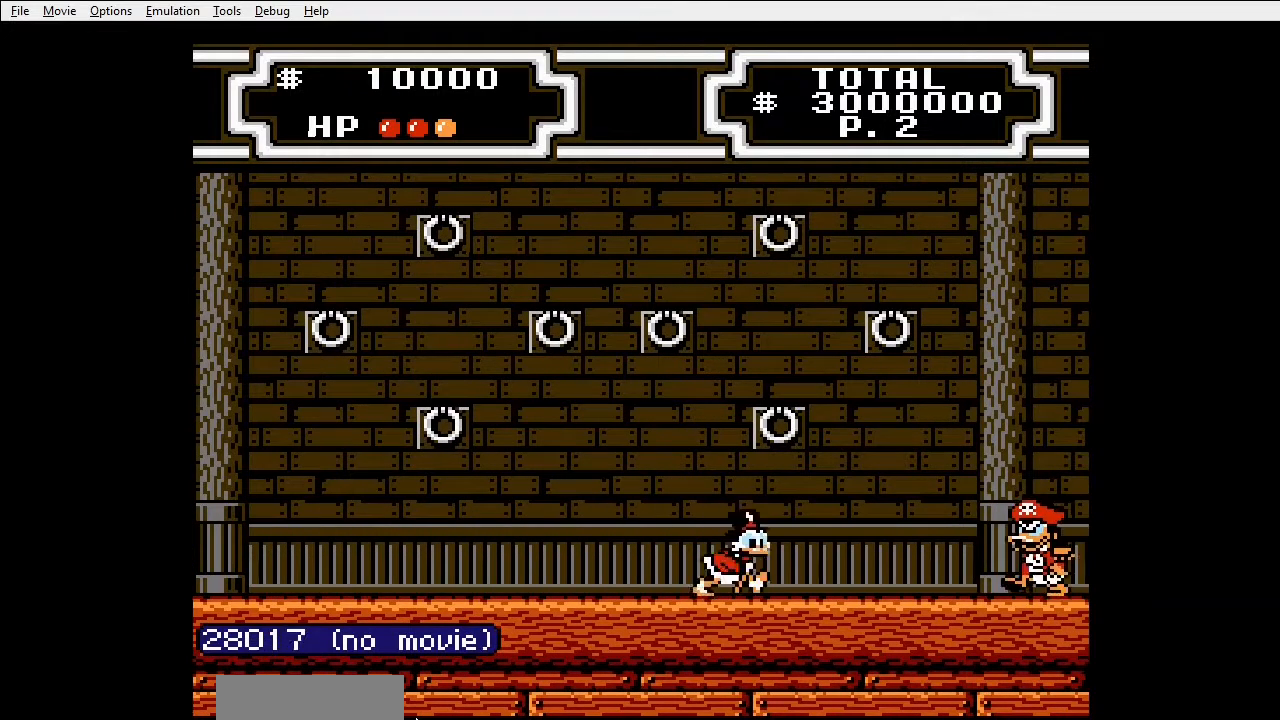
{"dt_ms": 500, "buttons": ["A", "B", "DPAD_RIGHT"], "events": [[67, "B", "down"]]}
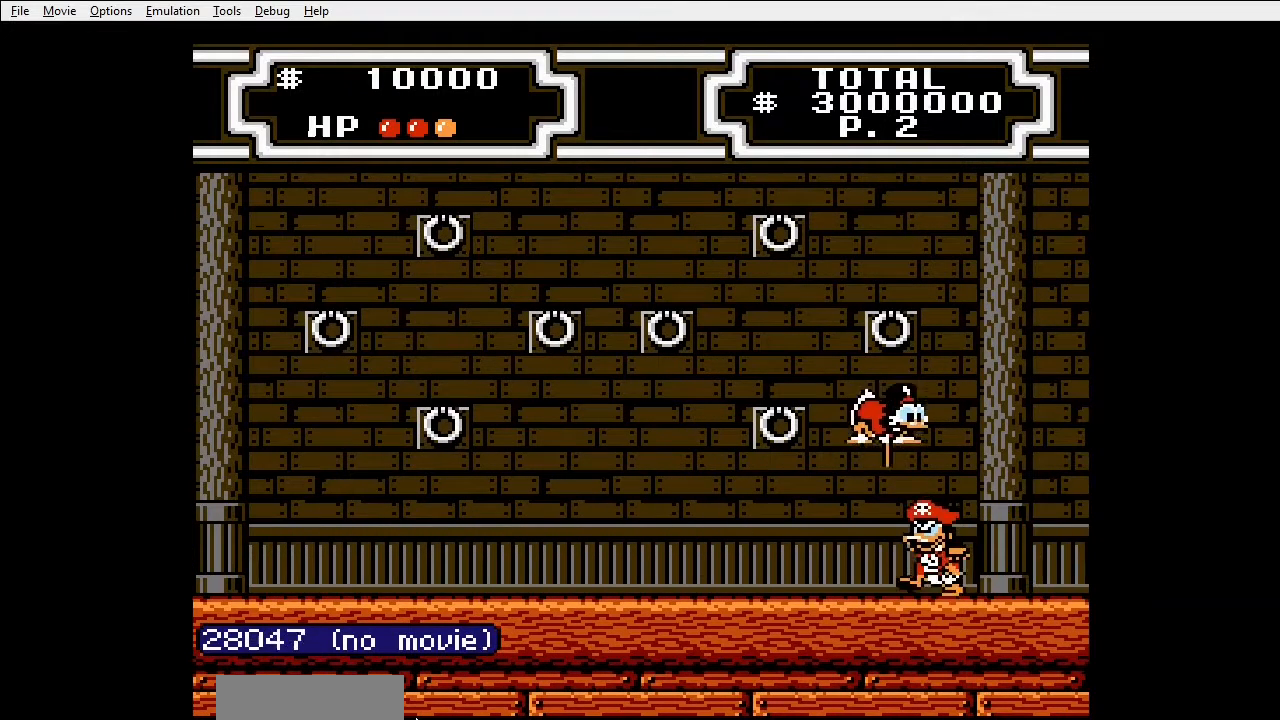
{"dt_ms": 1000, "buttons": []}
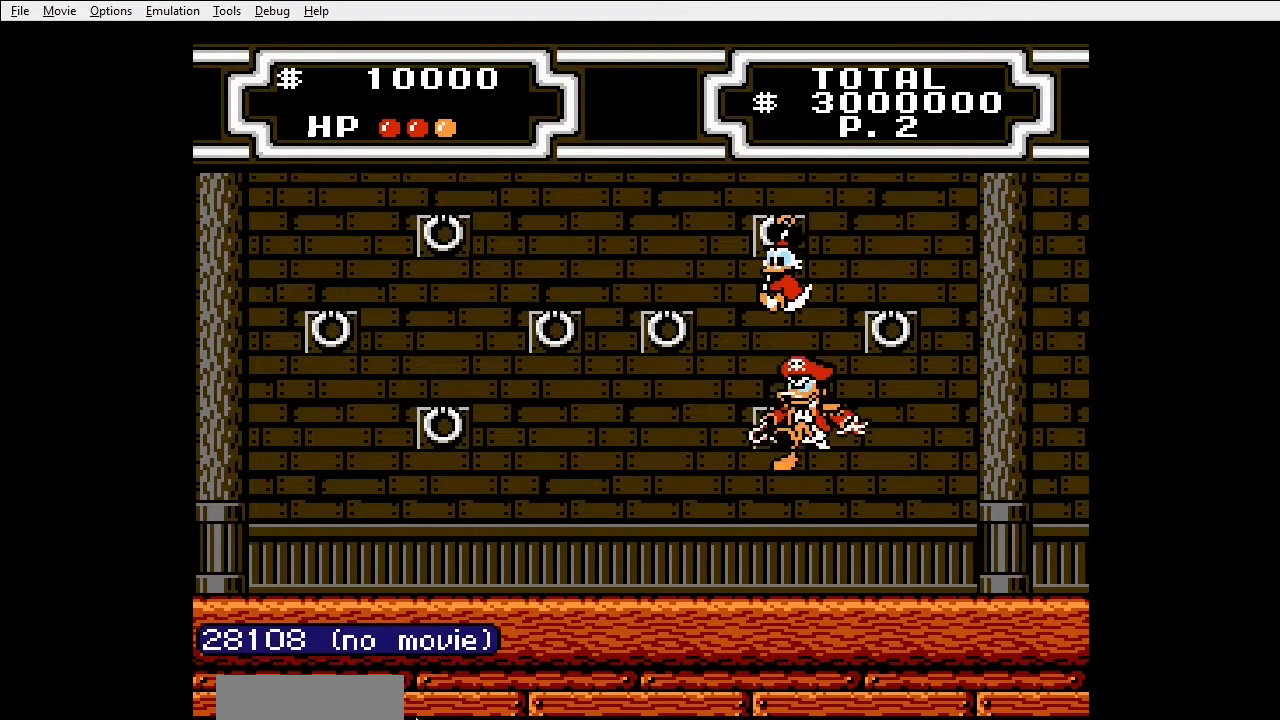
{"dt_ms": 500, "buttons": [], "events": []}